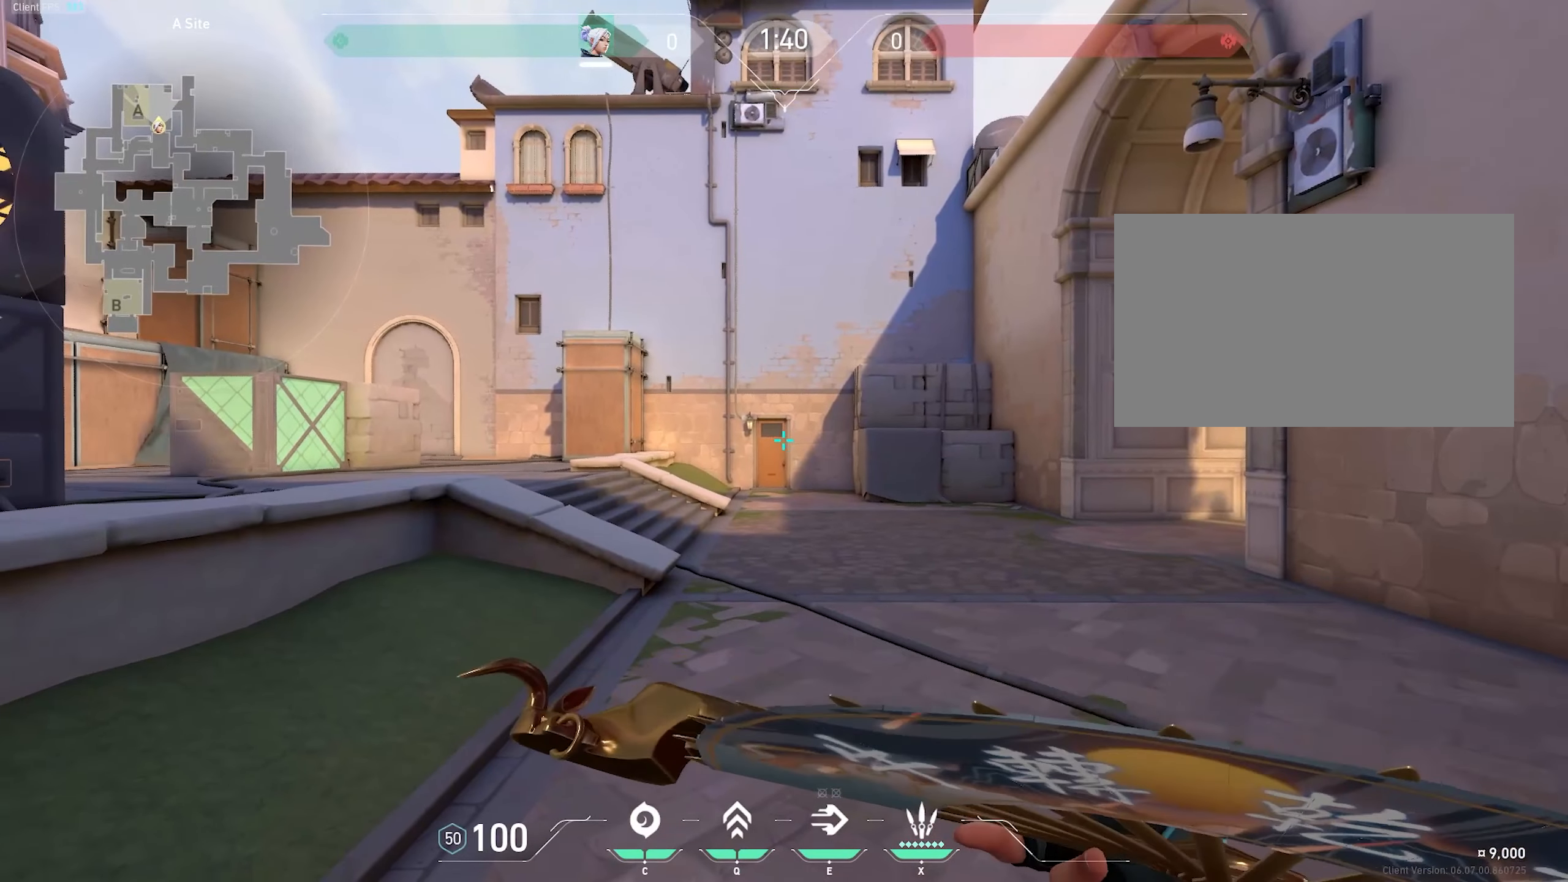
Gameplay with keyboard and mouse; each line is a JSON object with the keys and mouse buttons held at the frame after it. "events" lists presses ("down") and releases ("up") of "1", "2", "3", "4", "5", "a", "alt", "c", "caps_lock", "ctrl", "d", "e", "f", "g", "q", "r", "s", "shift", "space", "t", "tab", "v", "w", "x", "z", "mouse_left" and "mouse_right" between this image and that frame as [ms after this image, input, new state], when the widget could be followed in between. "mouse_left", "mouse_right" = the "left", "right" buttons of the "mouse" list. No other keys are recorded. Not read: mouse_move mouse_wheel.
{"keys": ["d"], "mouse": [], "events": [[117, "d", "down"]]}
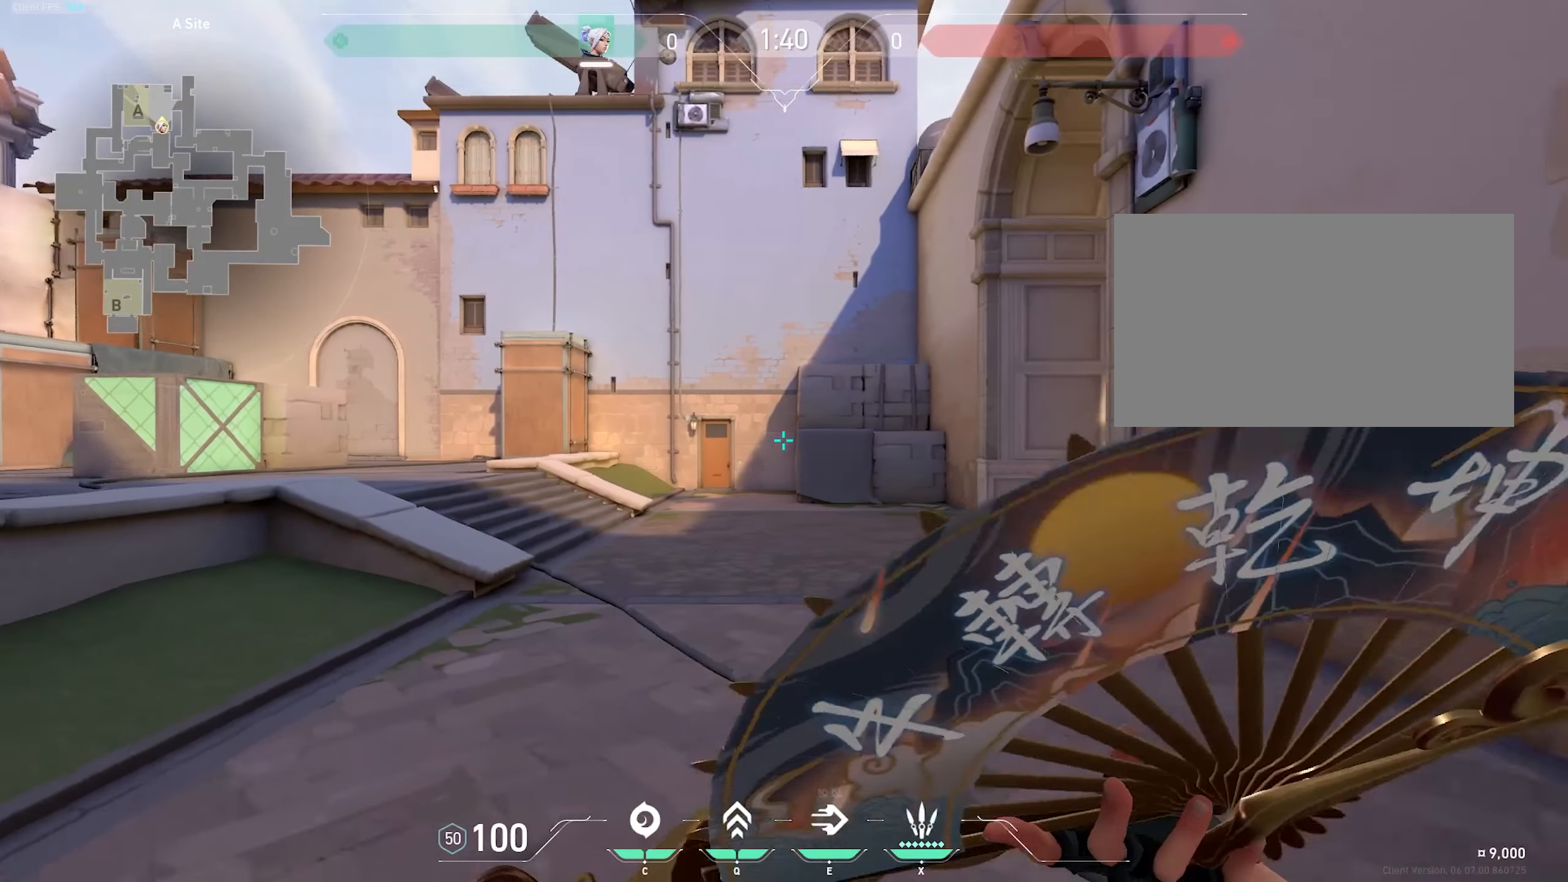
{"keys": [], "mouse": [], "events": [[33, "d", "up"]]}
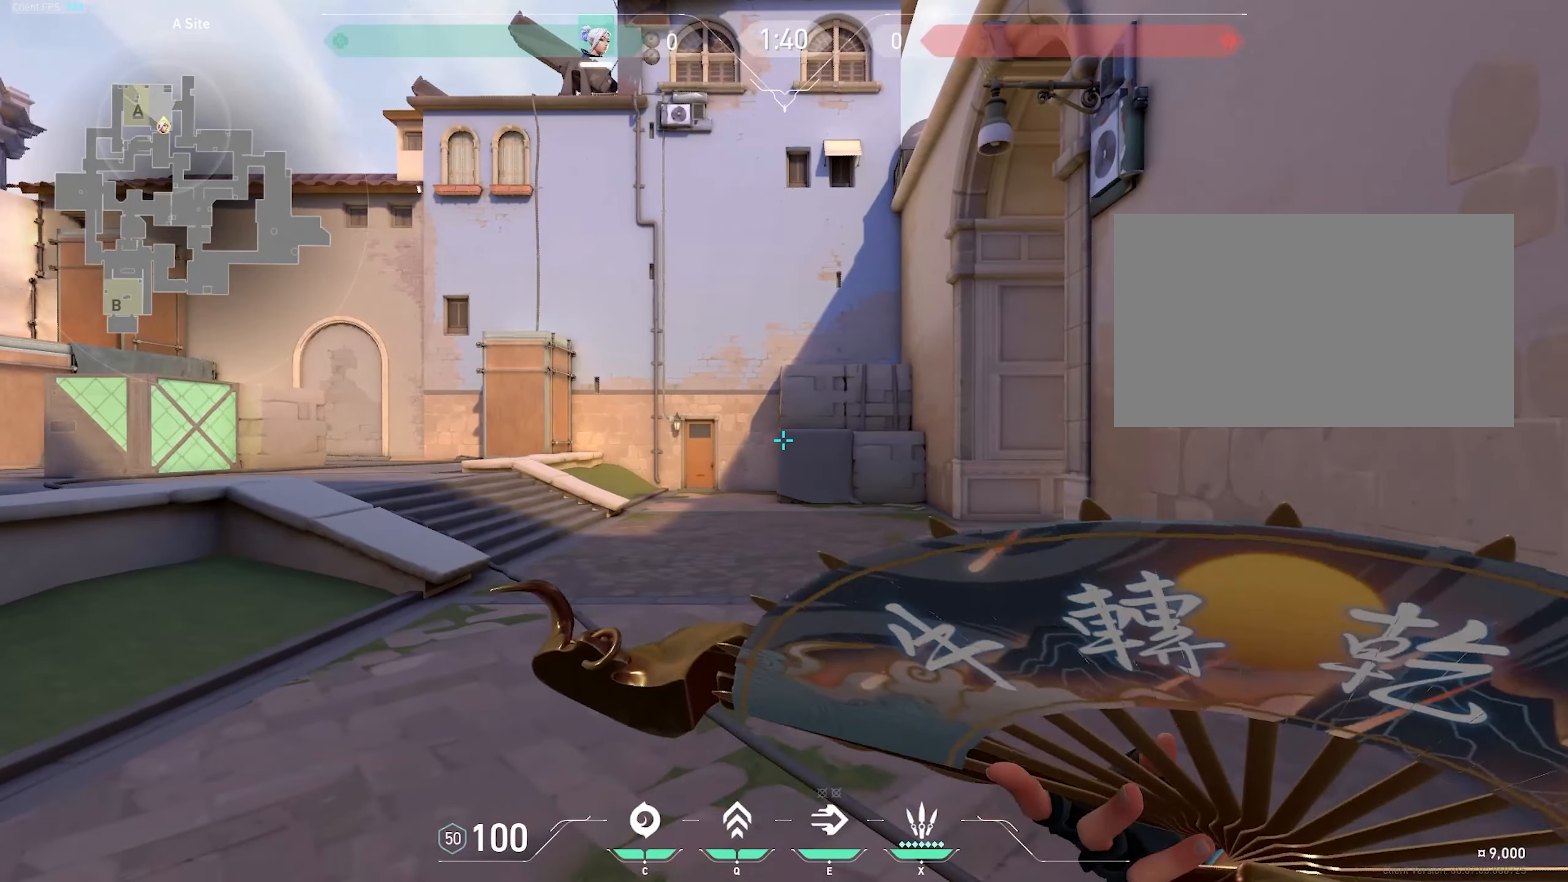
{"keys": [], "mouse": [], "events": []}
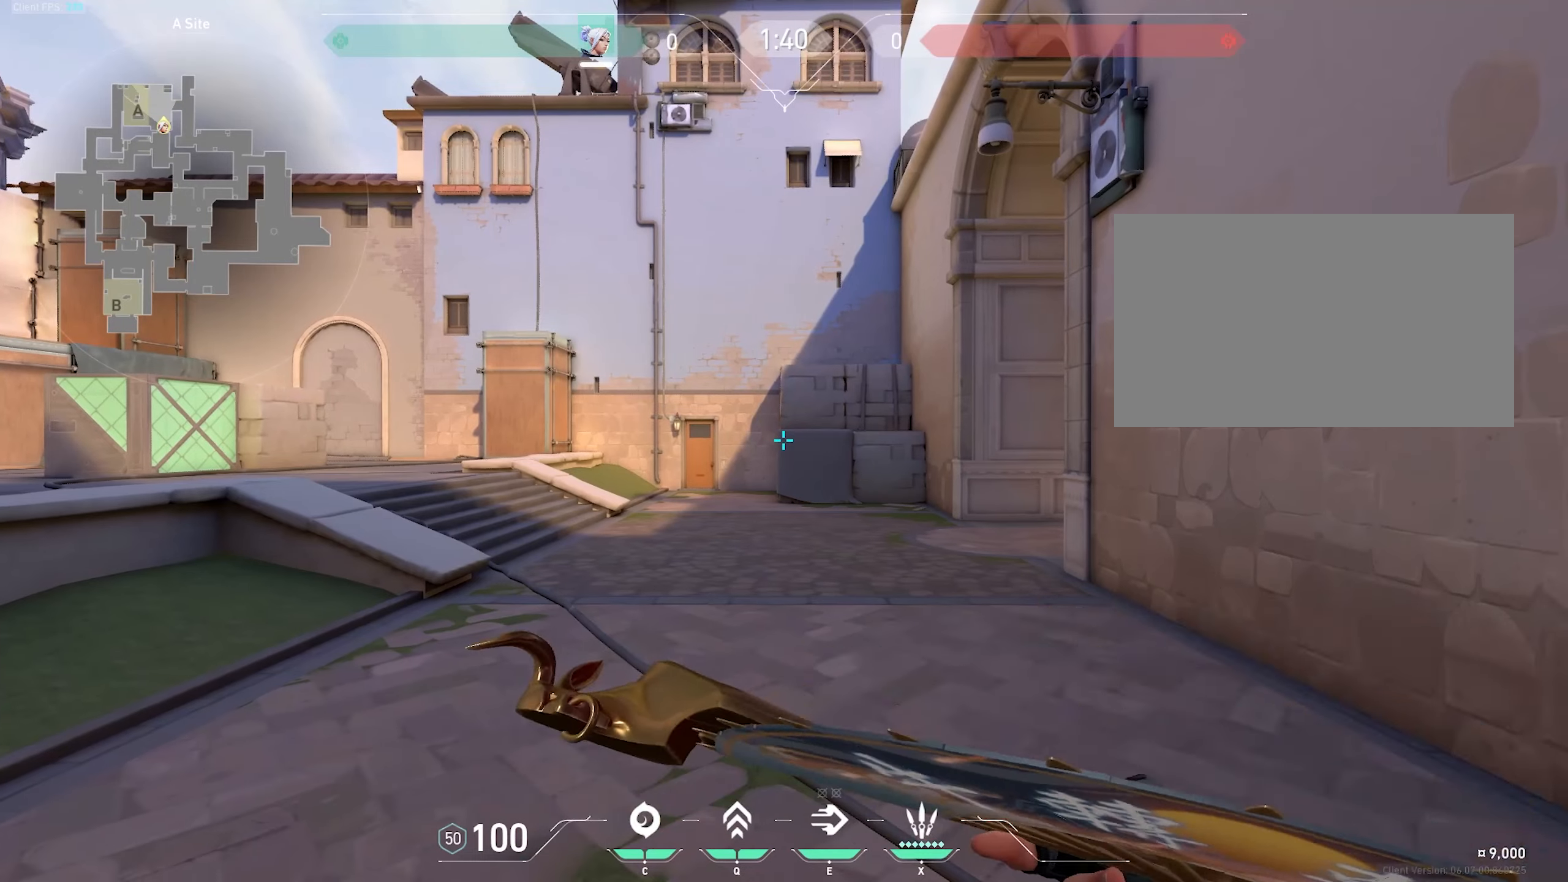
{"keys": [], "mouse": [], "events": [[50, "a", "down"], [50, "w", "down"], [200, "w", "up"], [484, "a", "up"]]}
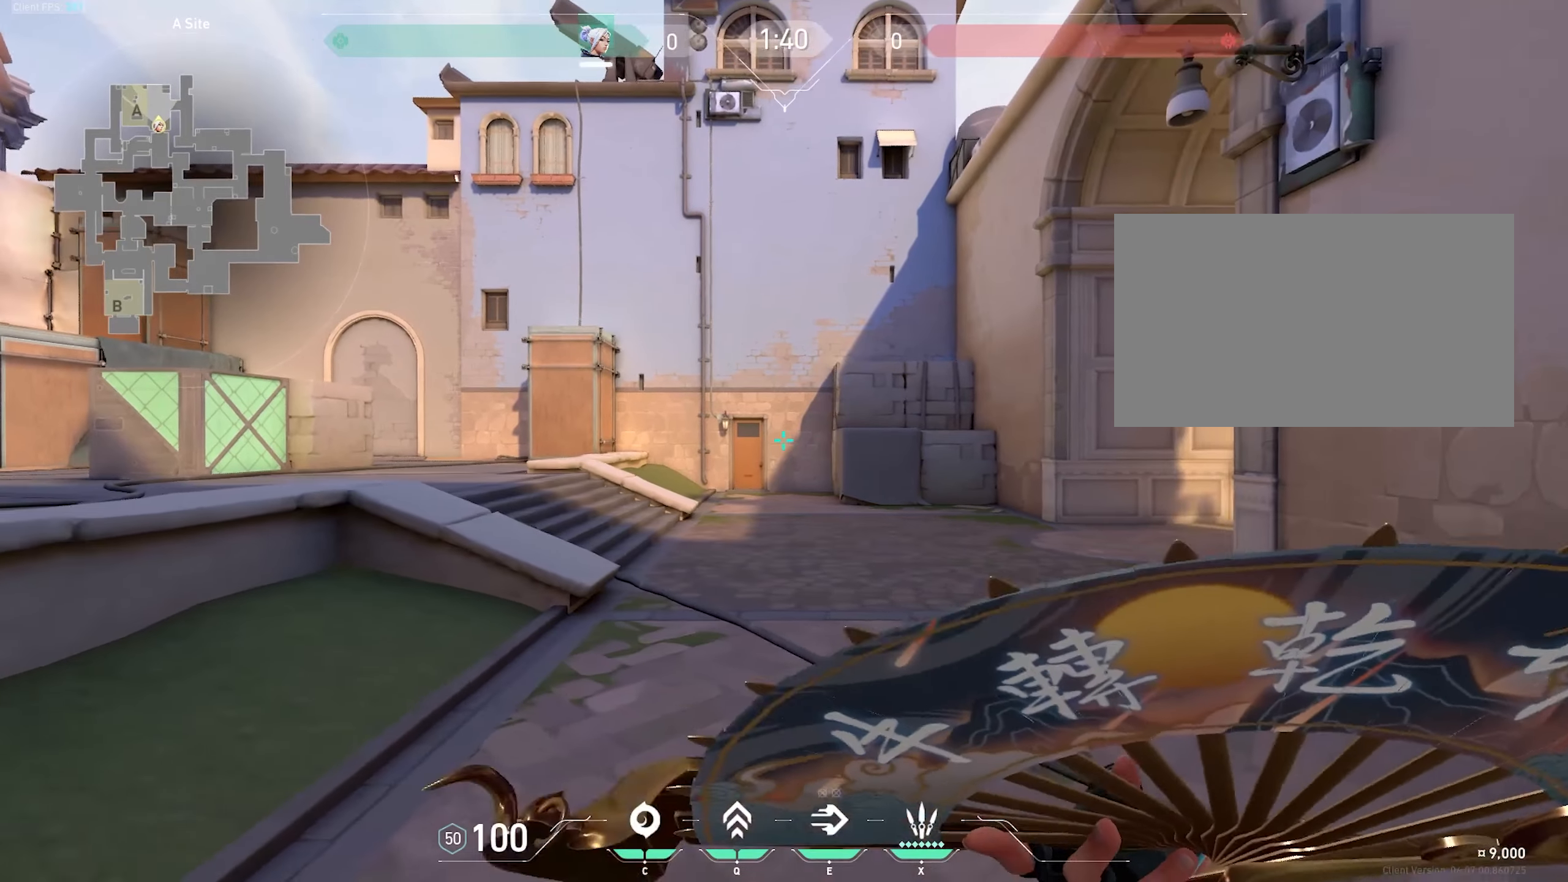
{"keys": [], "mouse": [], "events": [[184, "a", "down"], [267, "a", "up"]]}
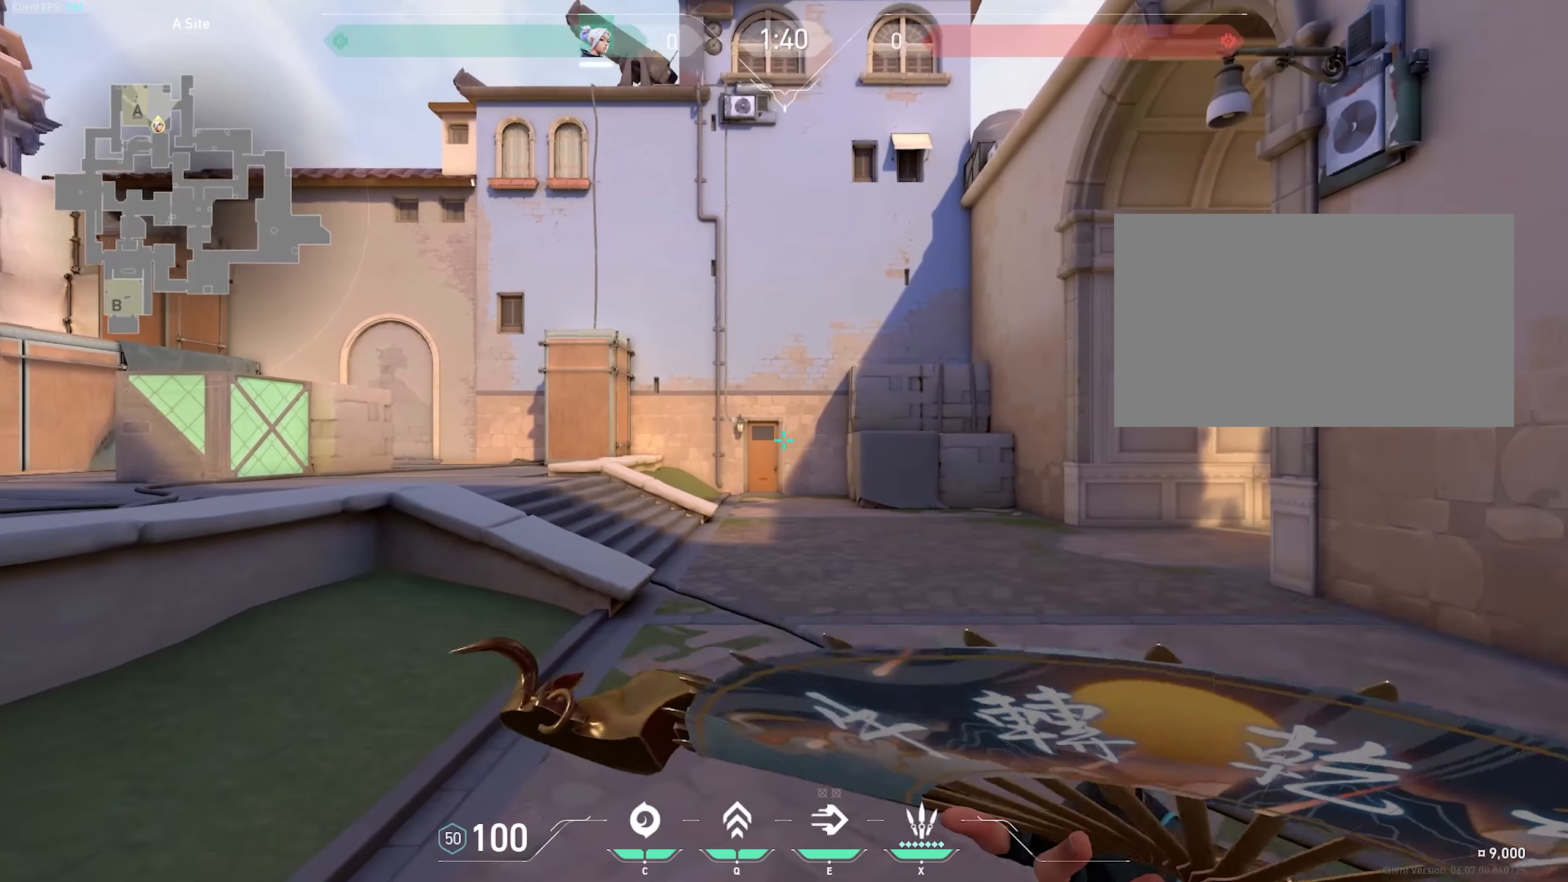
{"keys": [], "mouse": [], "events": [[317, "a", "down"], [367, "a", "up"]]}
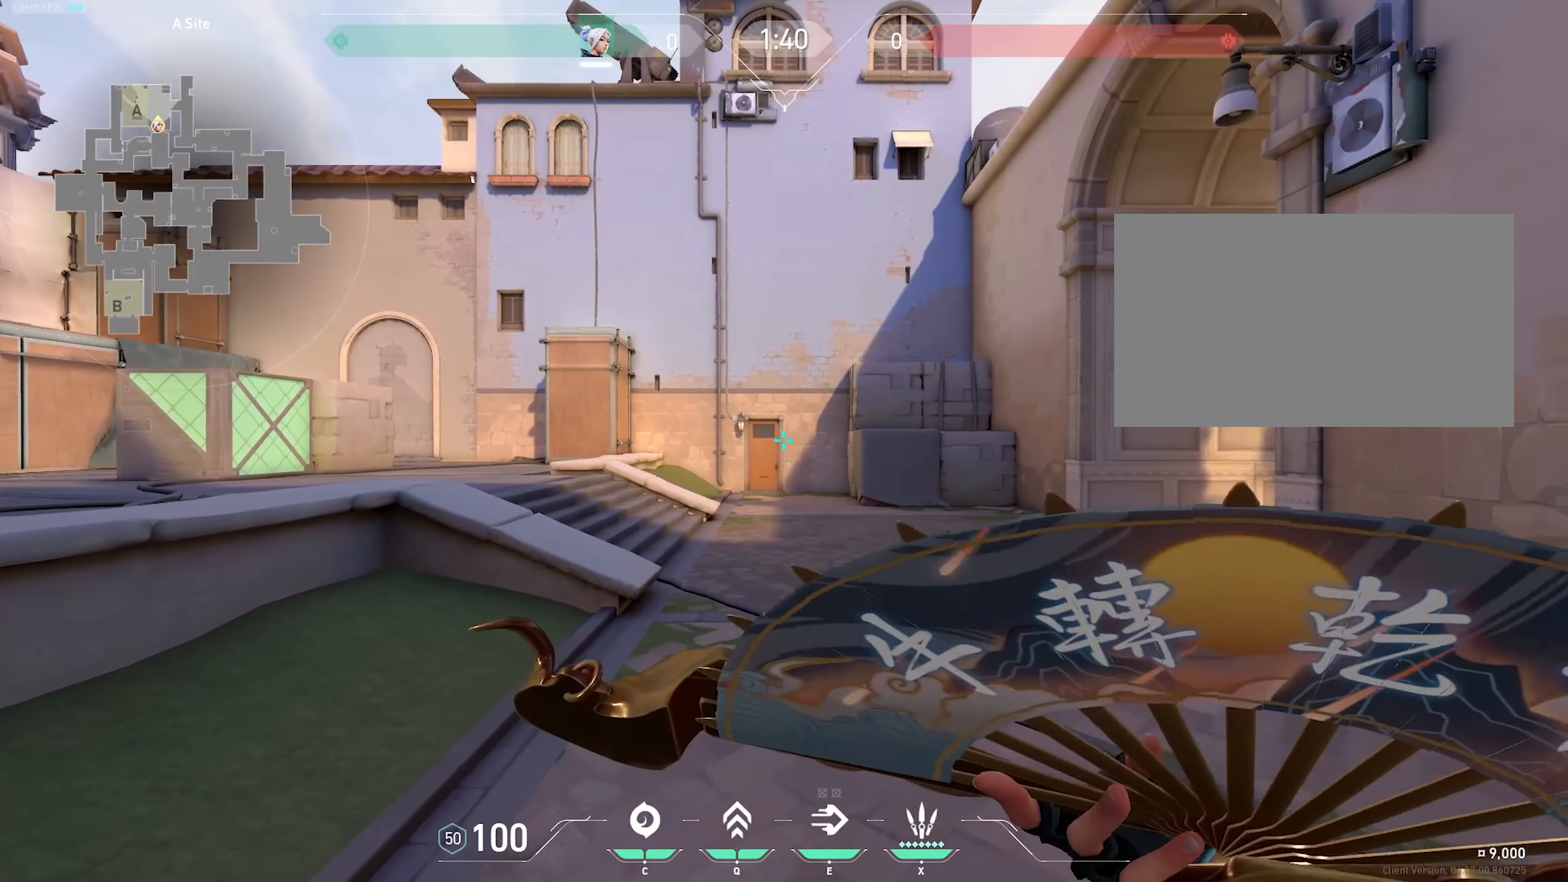
{"keys": ["ctrl"], "mouse": [], "events": [[150, "w", "down"], [200, "w", "up"], [417, "ctrl", "down"]]}
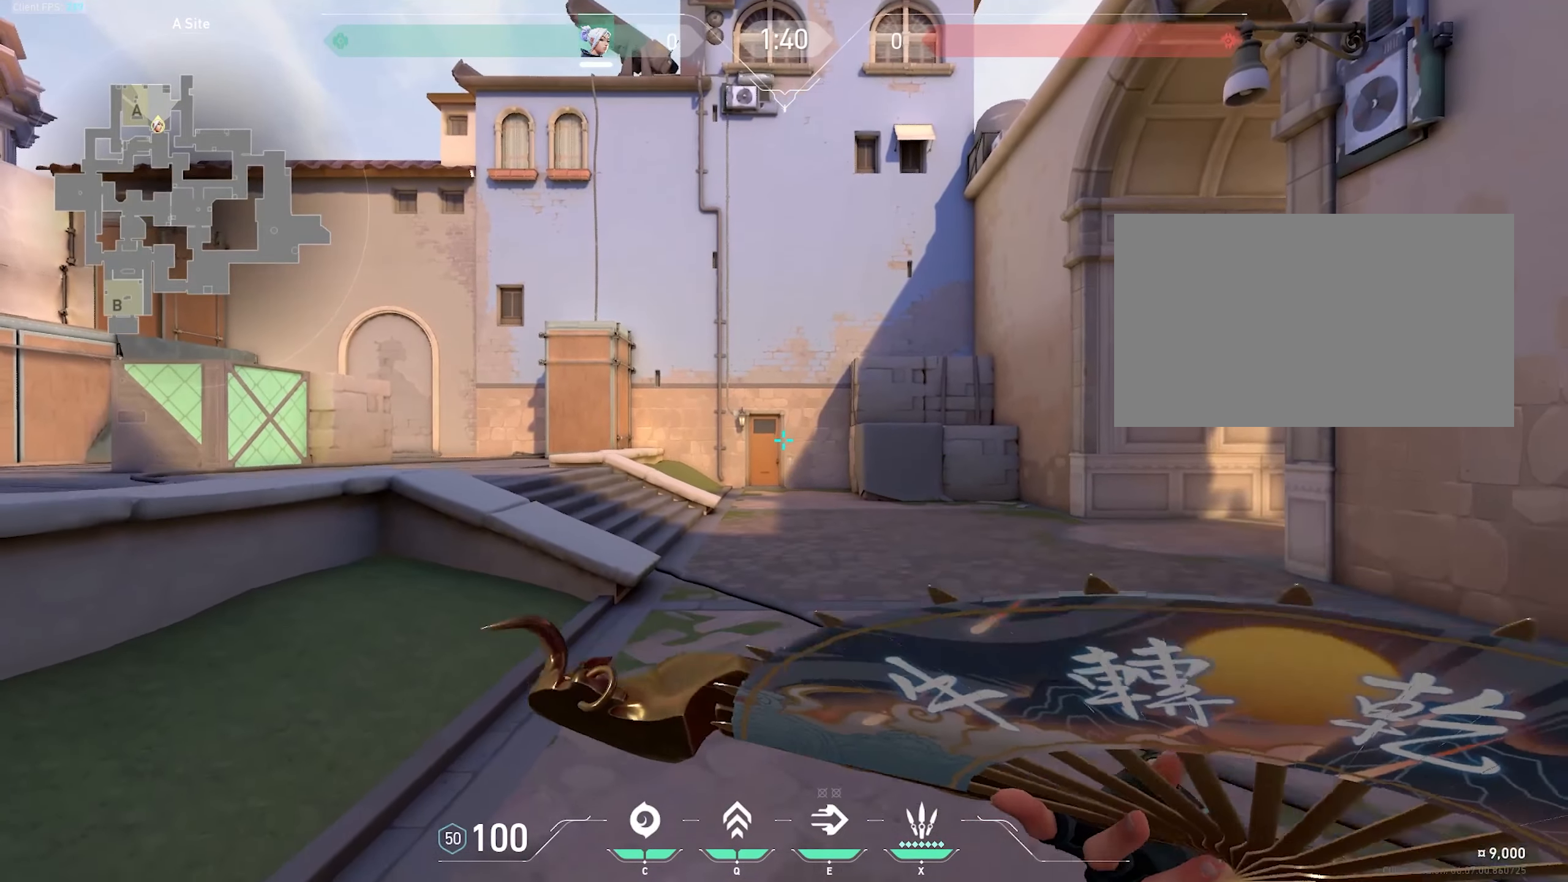
{"keys": [], "mouse": [], "events": [[167, "ctrl", "up"]]}
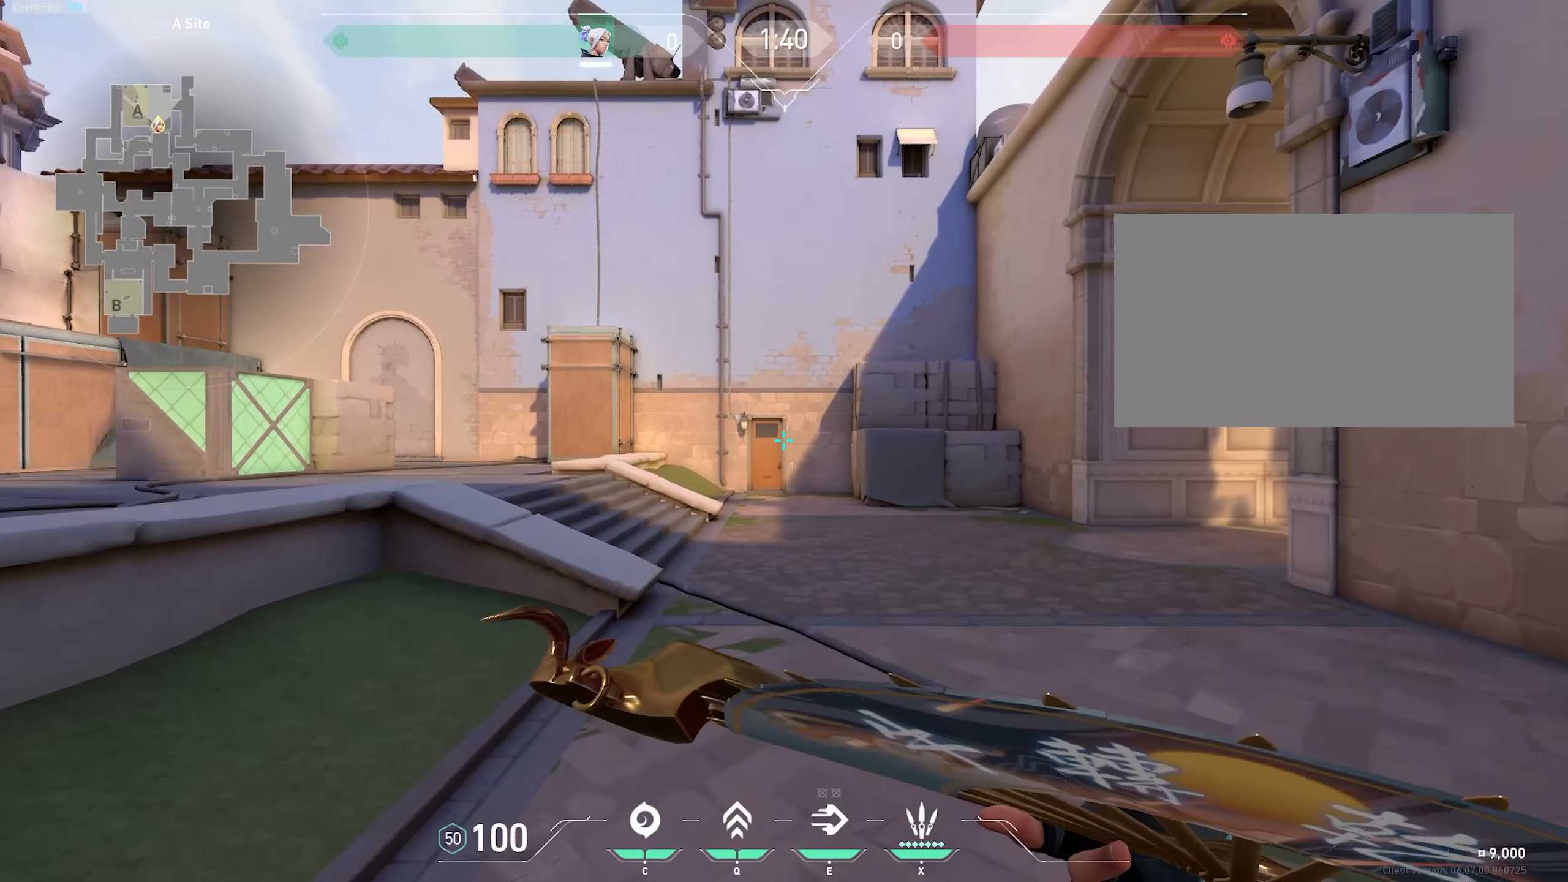
{"keys": [], "mouse": [], "events": []}
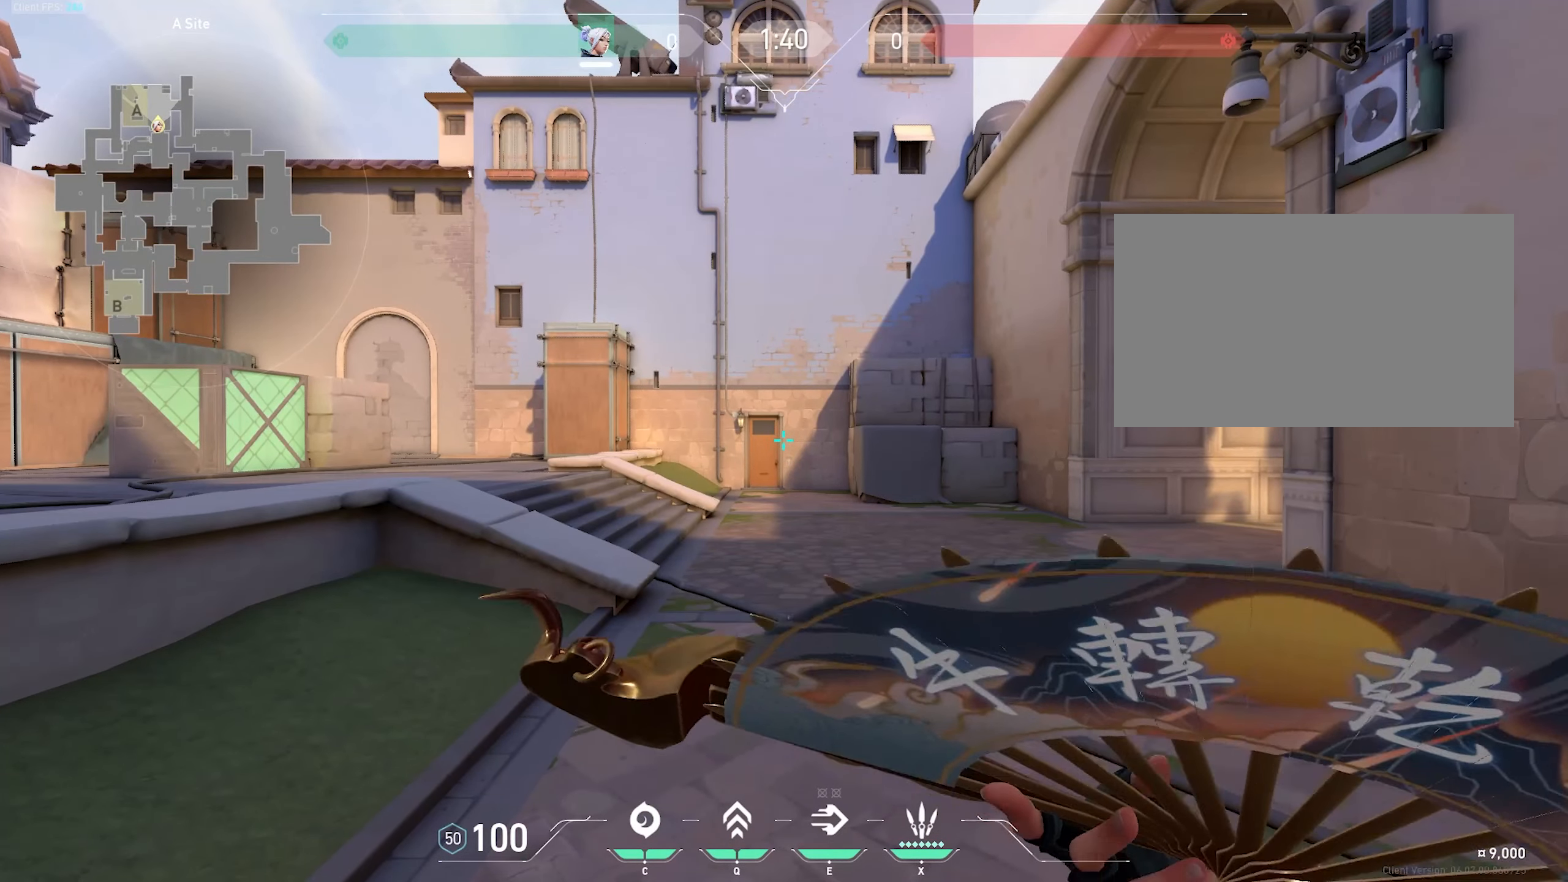
{"keys": [], "mouse": [], "events": []}
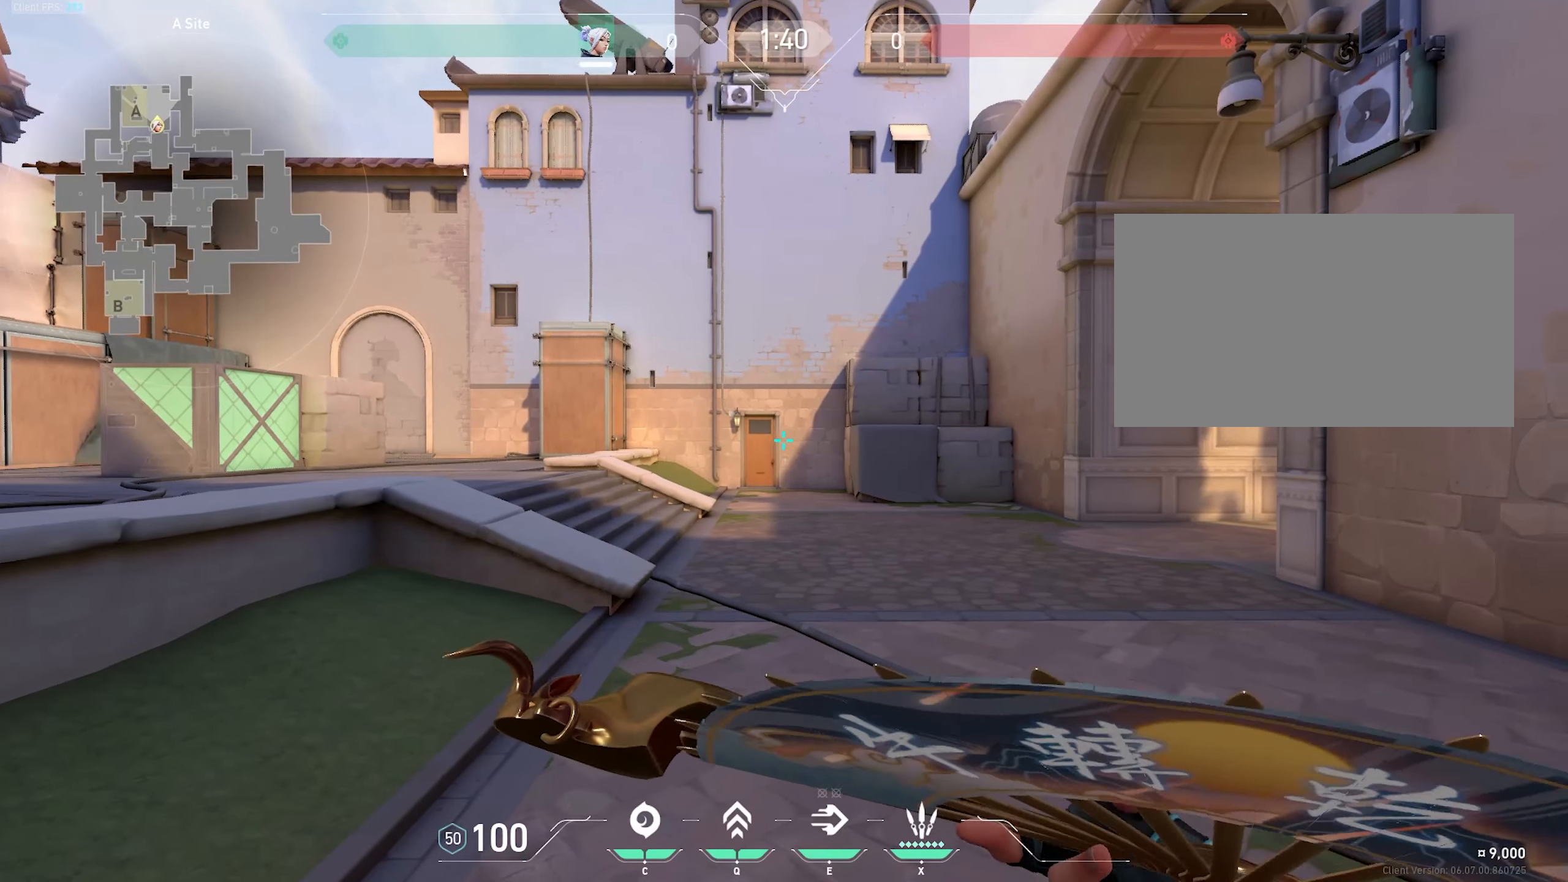
{"keys": [], "mouse": [], "events": []}
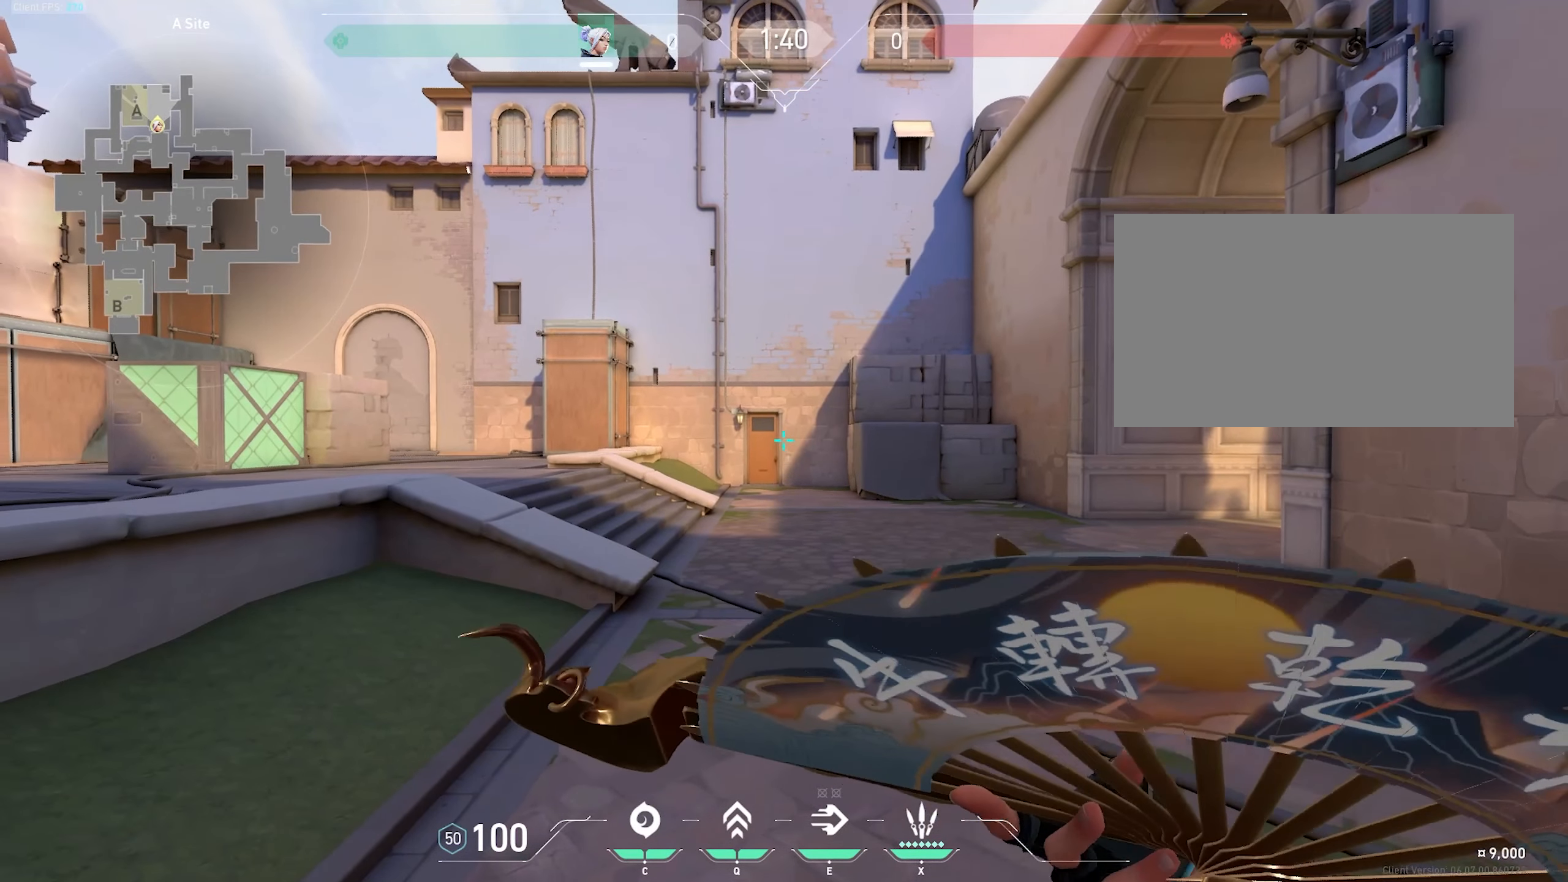
{"keys": ["w"], "mouse": [], "events": [[134, "w", "down"]]}
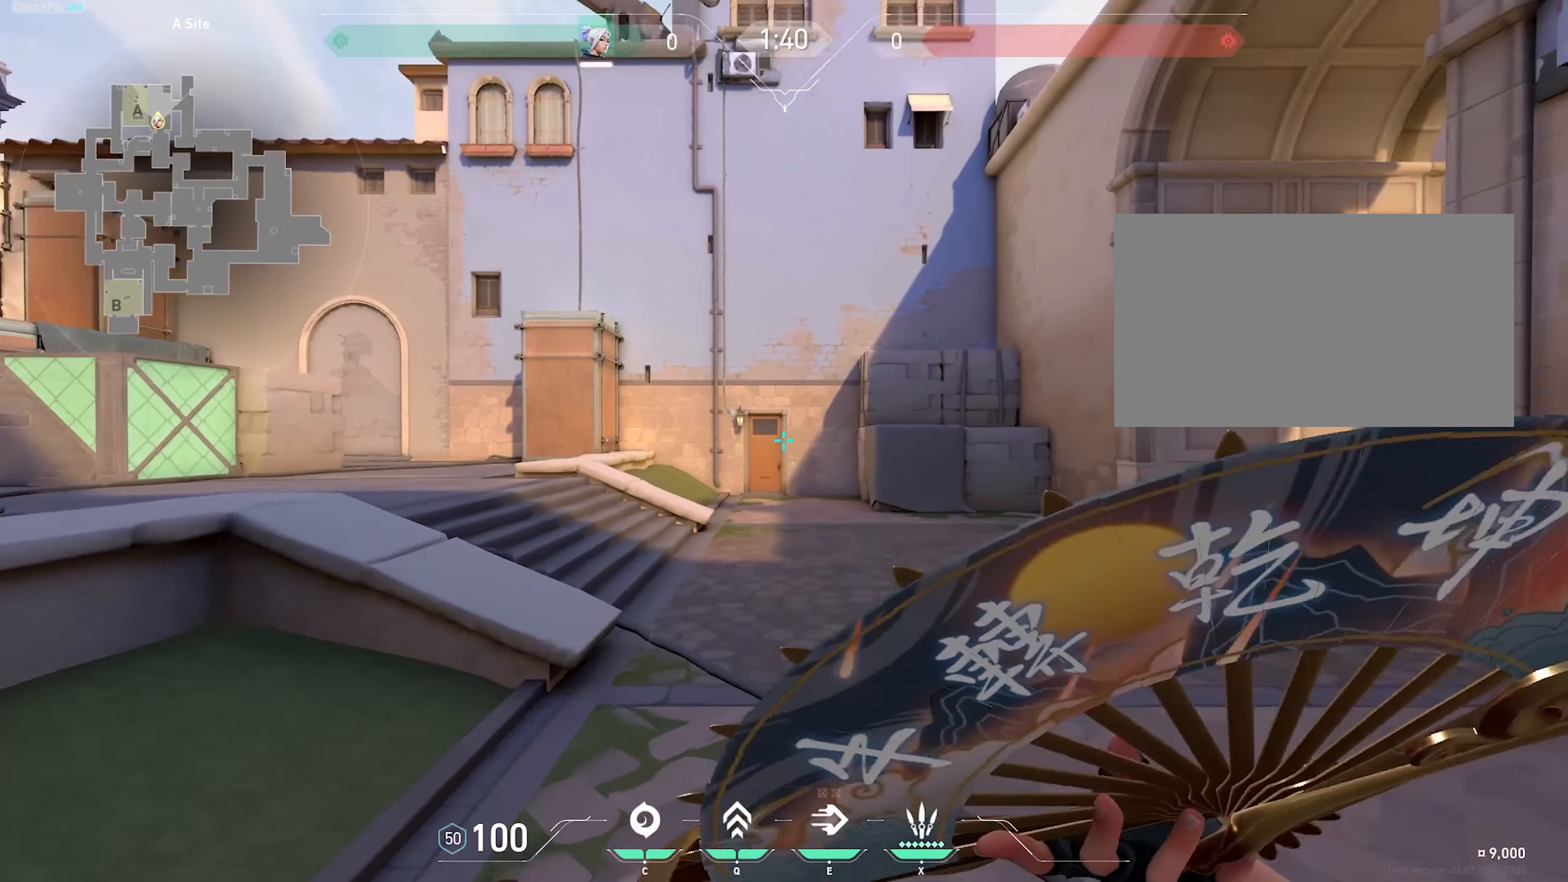
{"keys": ["d"], "mouse": [], "events": [[333, "d", "down"], [333, "w", "up"]]}
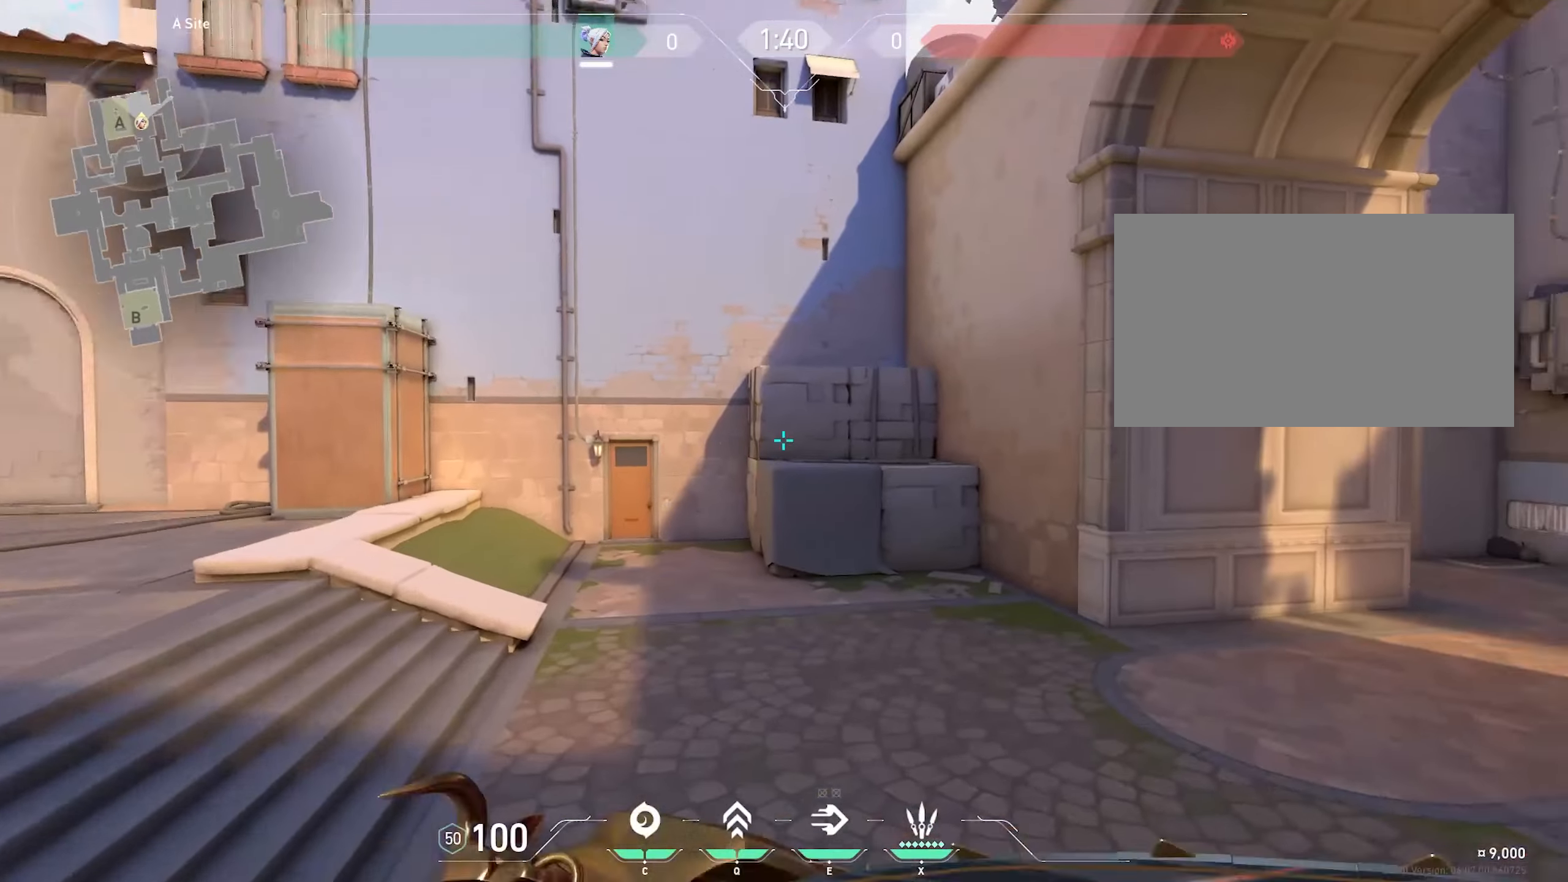
{"keys": ["d"], "mouse": [], "events": []}
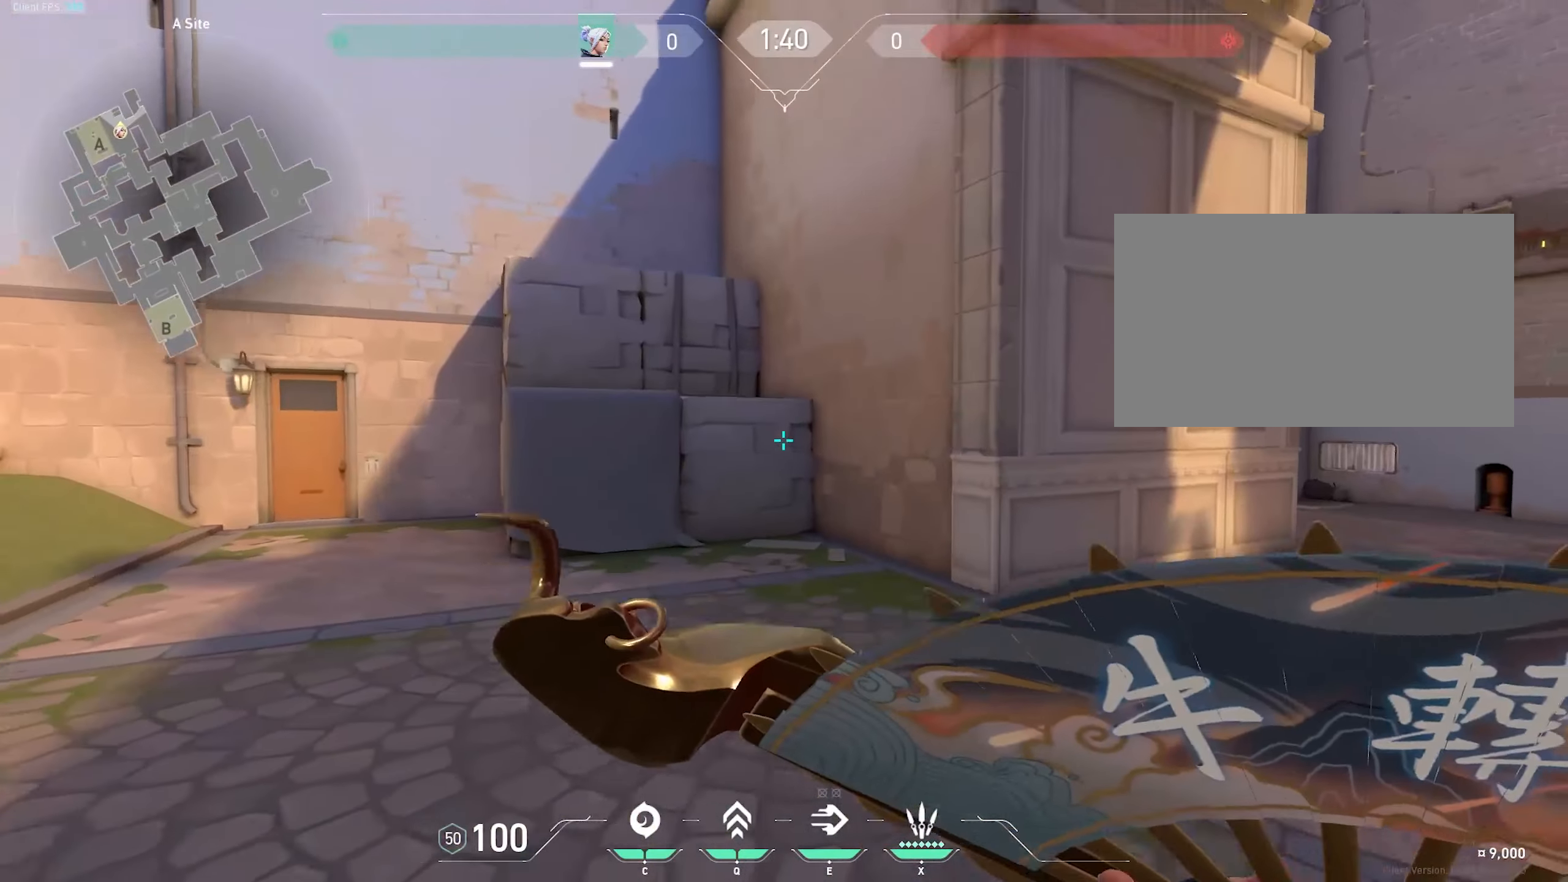
{"keys": [], "mouse": [], "events": [[16, "d", "up"]]}
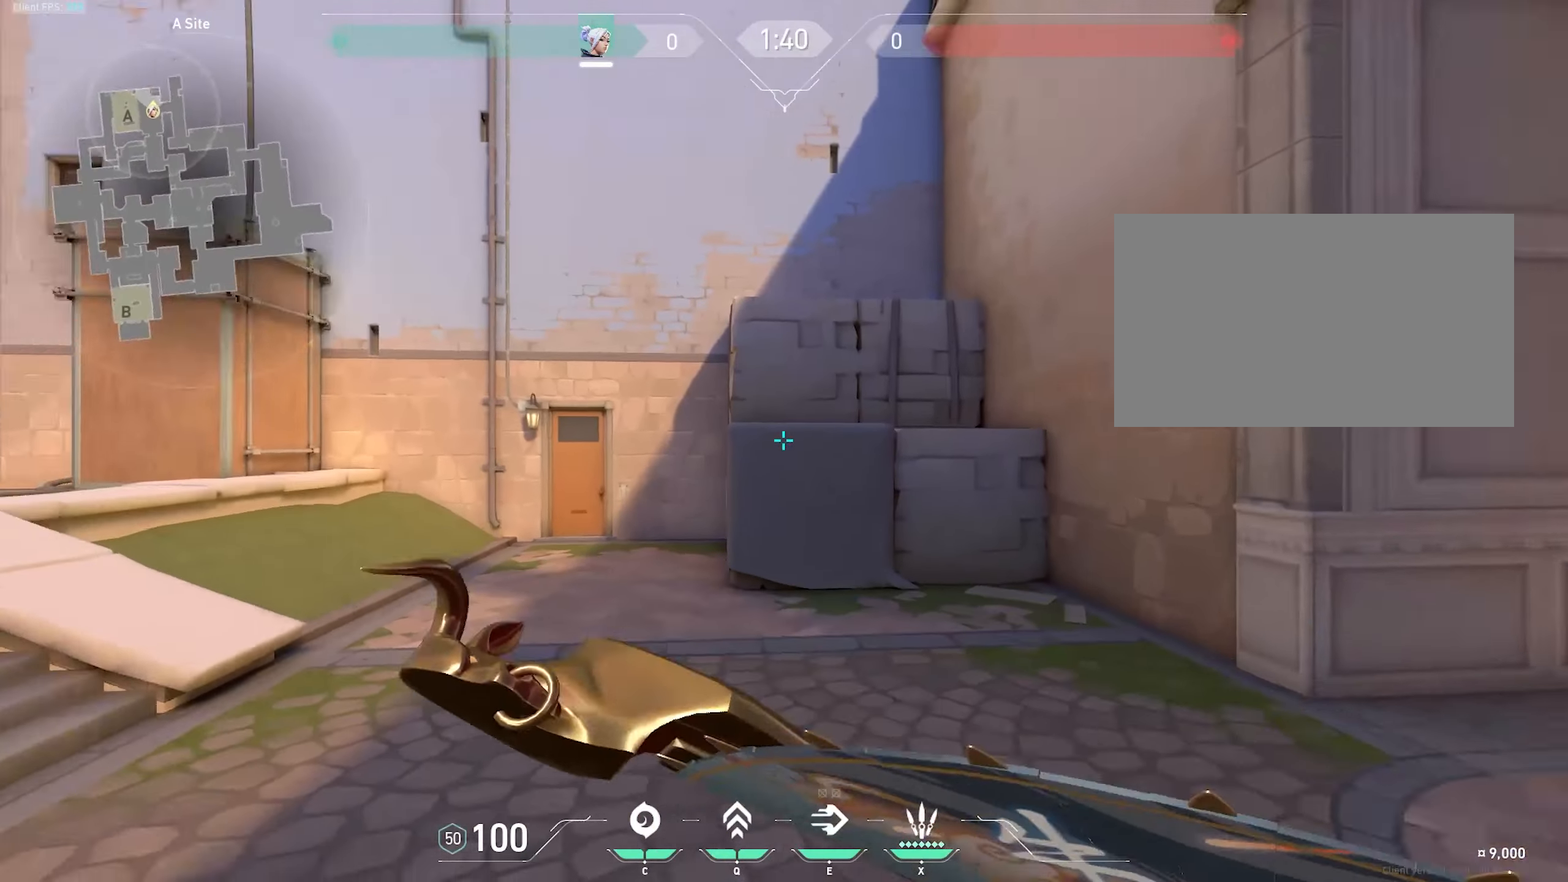
{"keys": [], "mouse": [], "events": []}
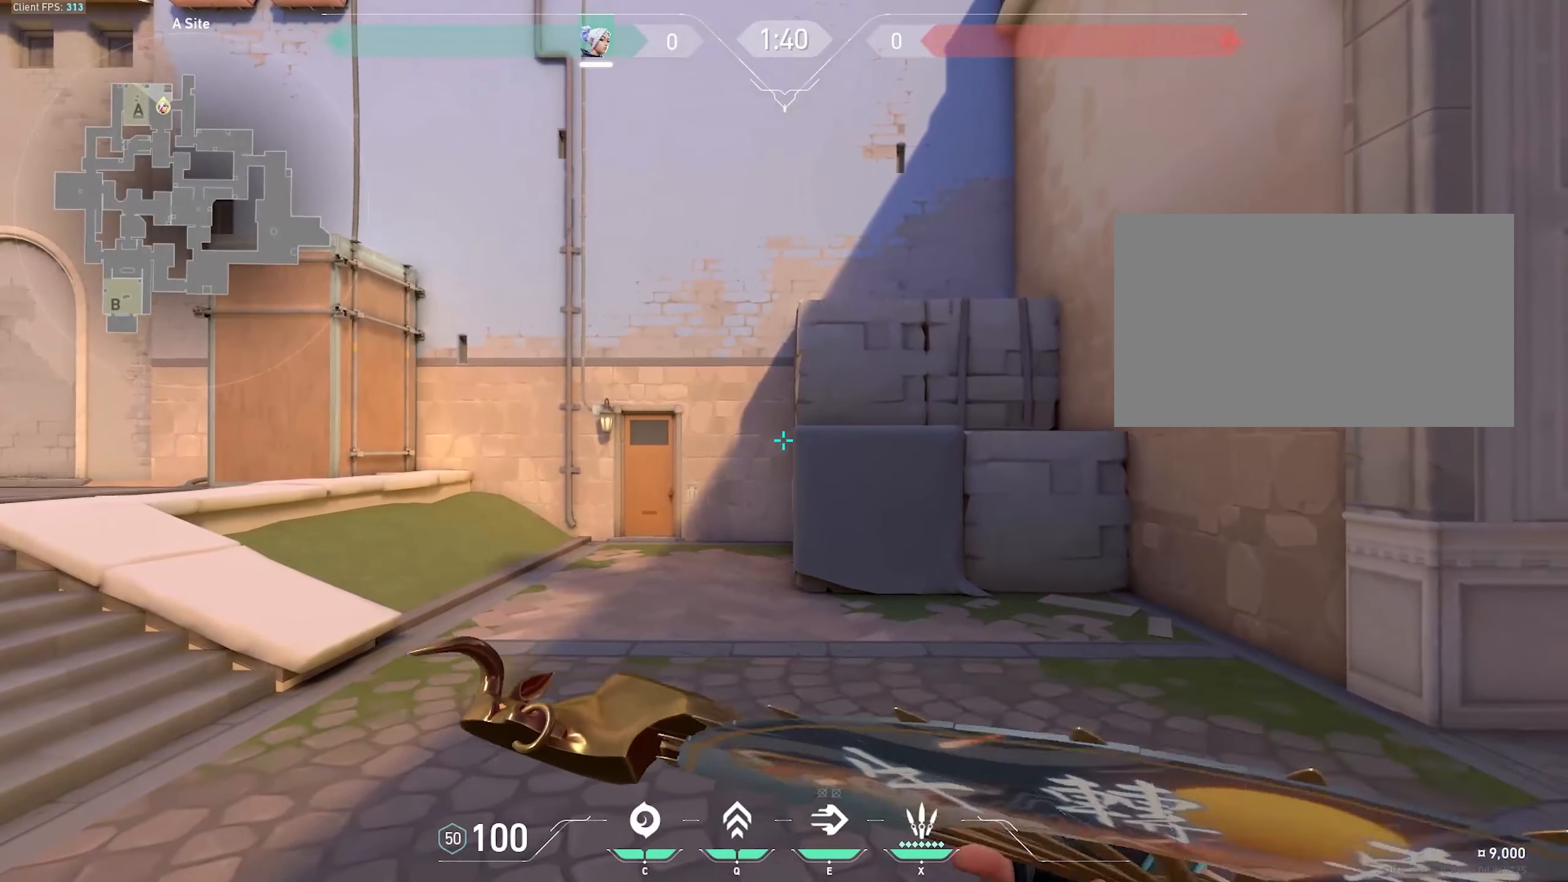
{"keys": [], "mouse": [], "events": []}
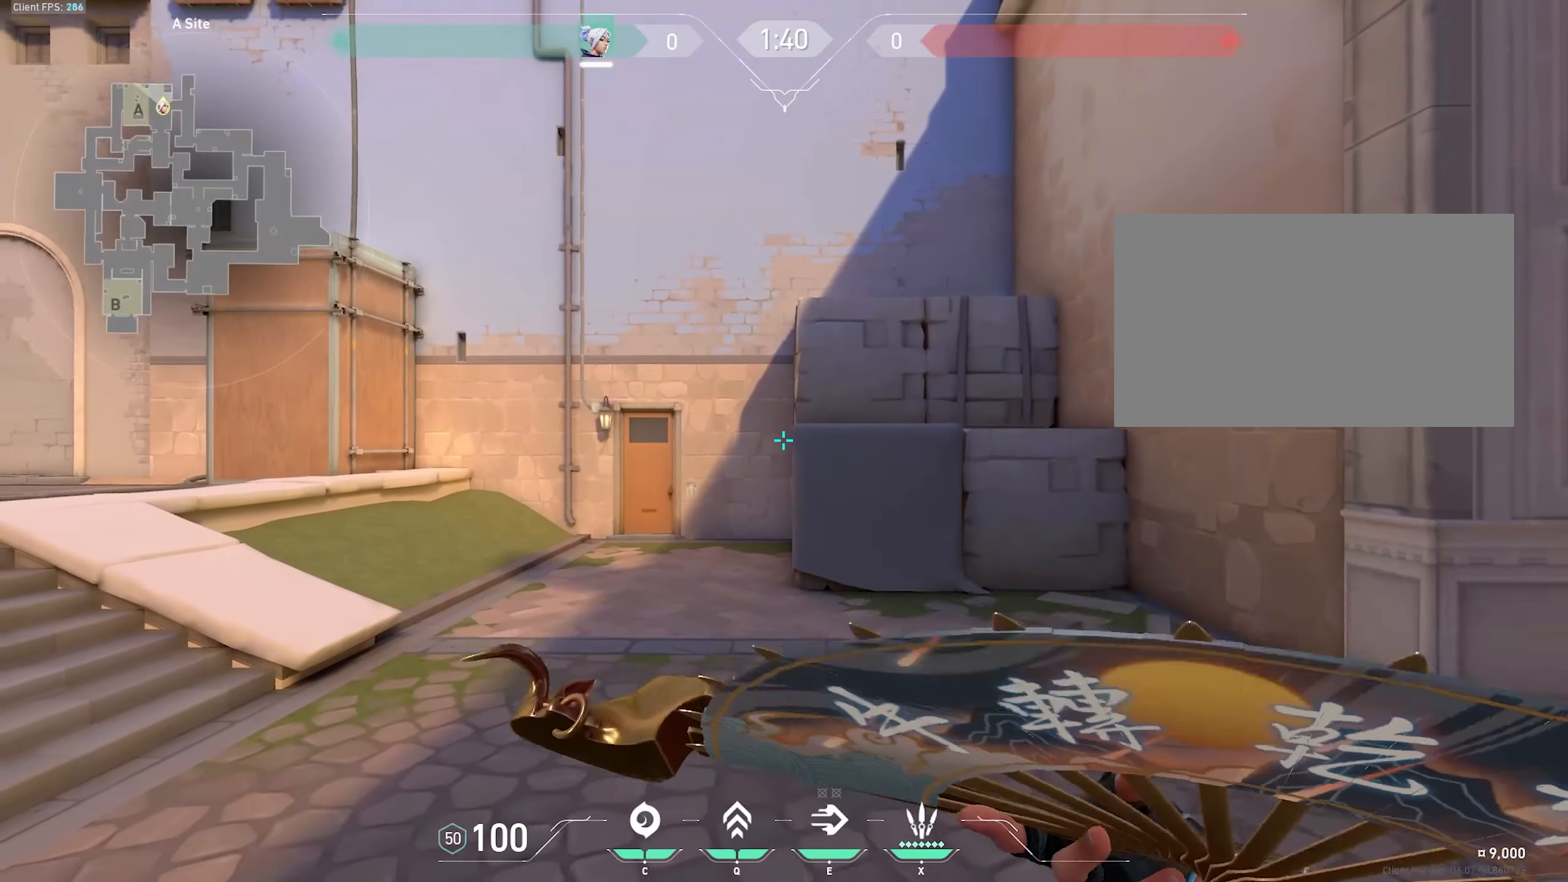
{"keys": ["a", "s"], "mouse": [], "events": [[316, "s", "down"], [500, "a", "down"]]}
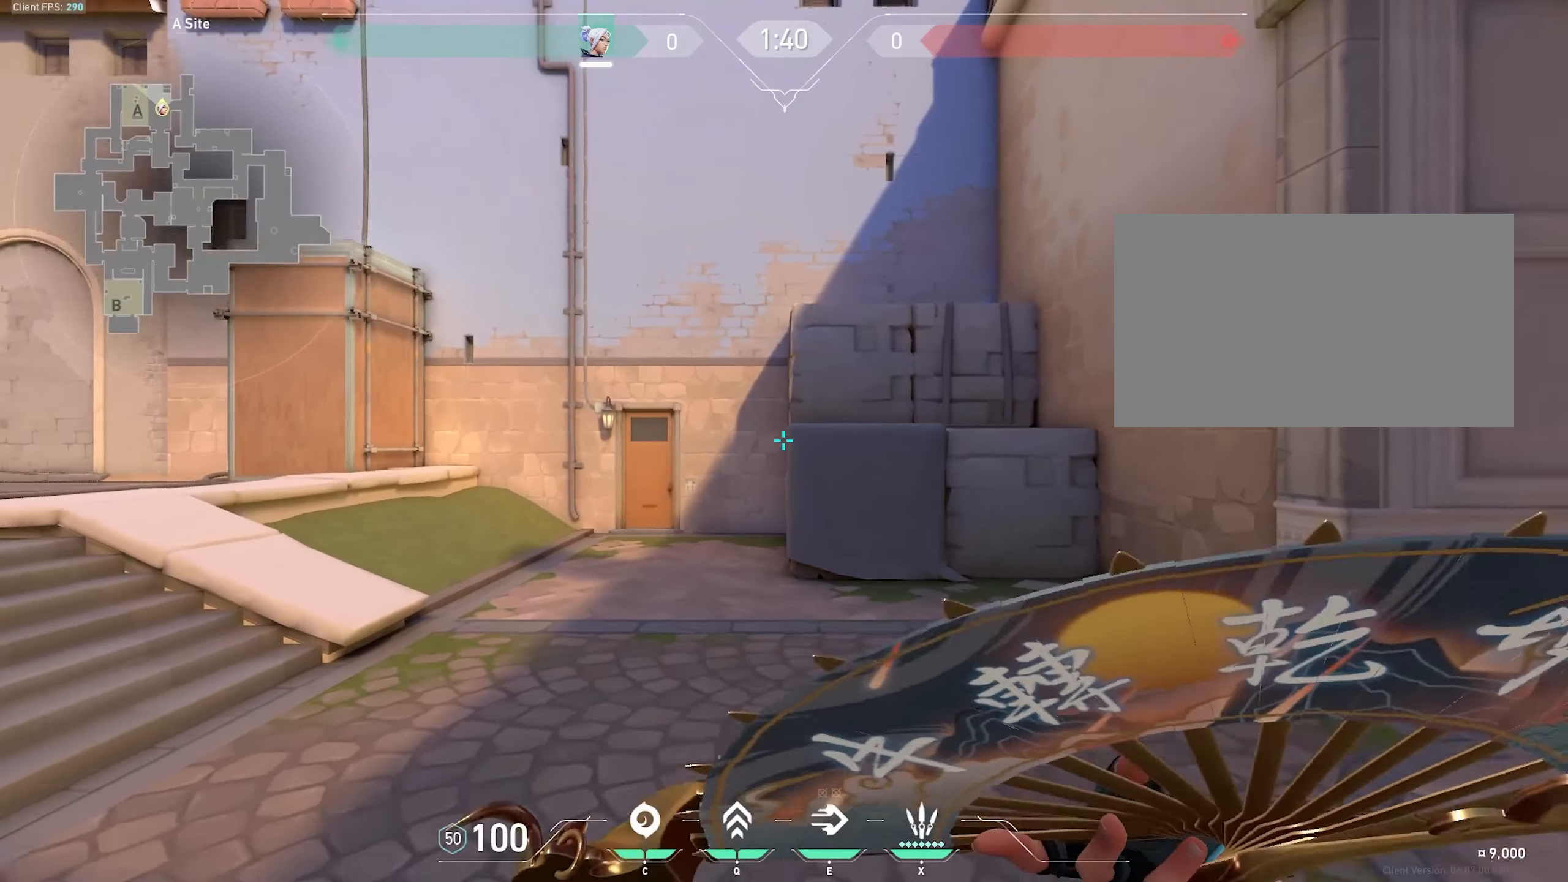
{"keys": ["s"], "mouse": [], "events": [[100, "a", "up"], [233, "a", "down"], [283, "3", "down"], [450, "3", "up"], [483, "a", "up"]]}
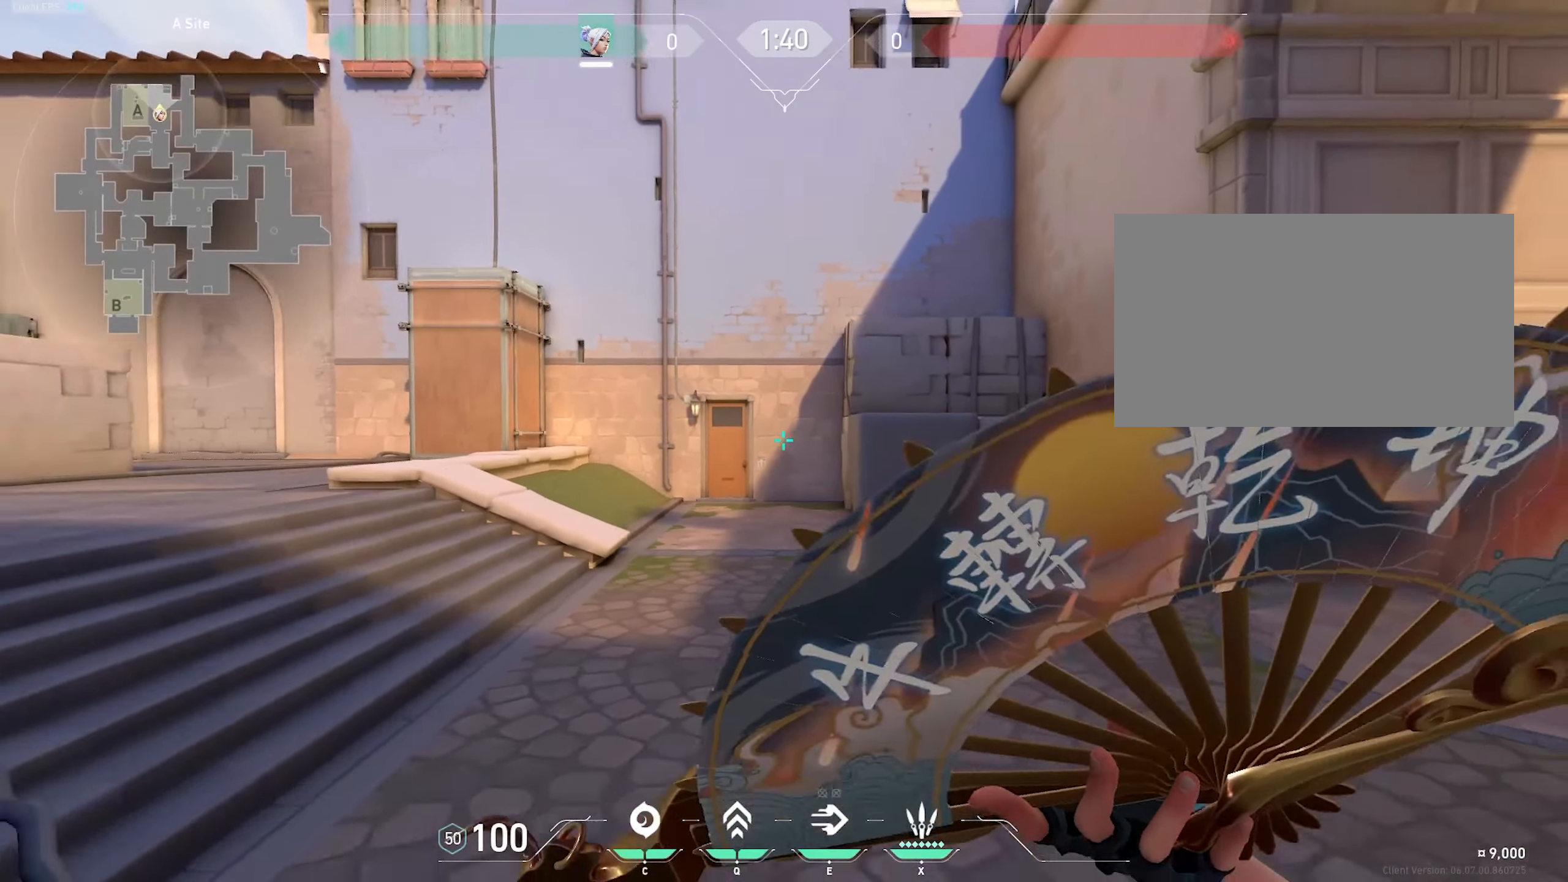
{"keys": ["s"], "mouse": [], "events": []}
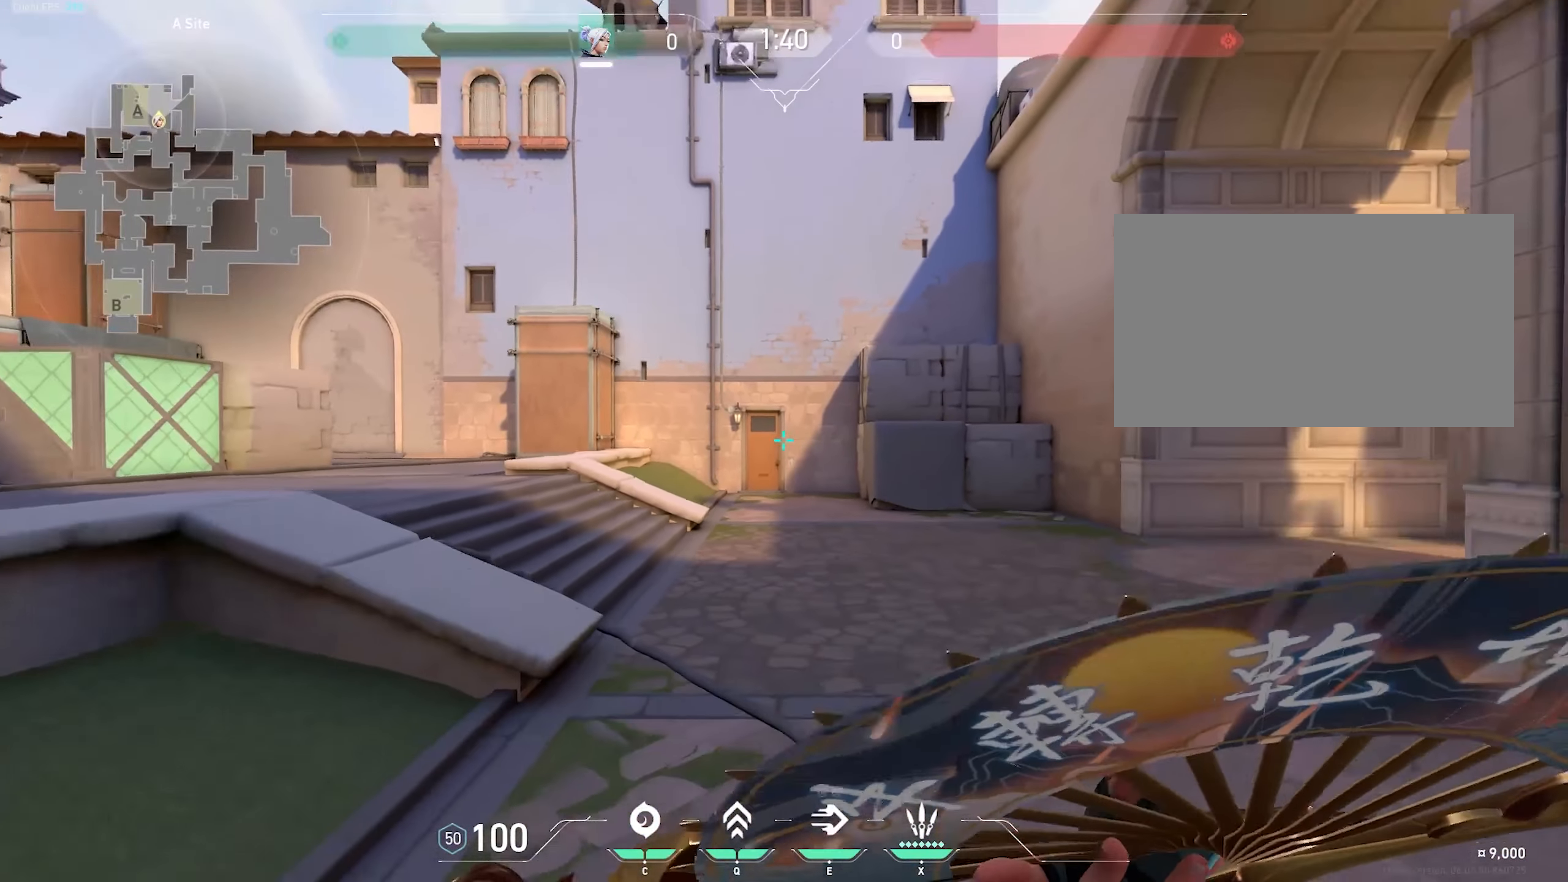
{"keys": ["a"], "mouse": [], "events": [[333, "s", "up"], [483, "a", "down"]]}